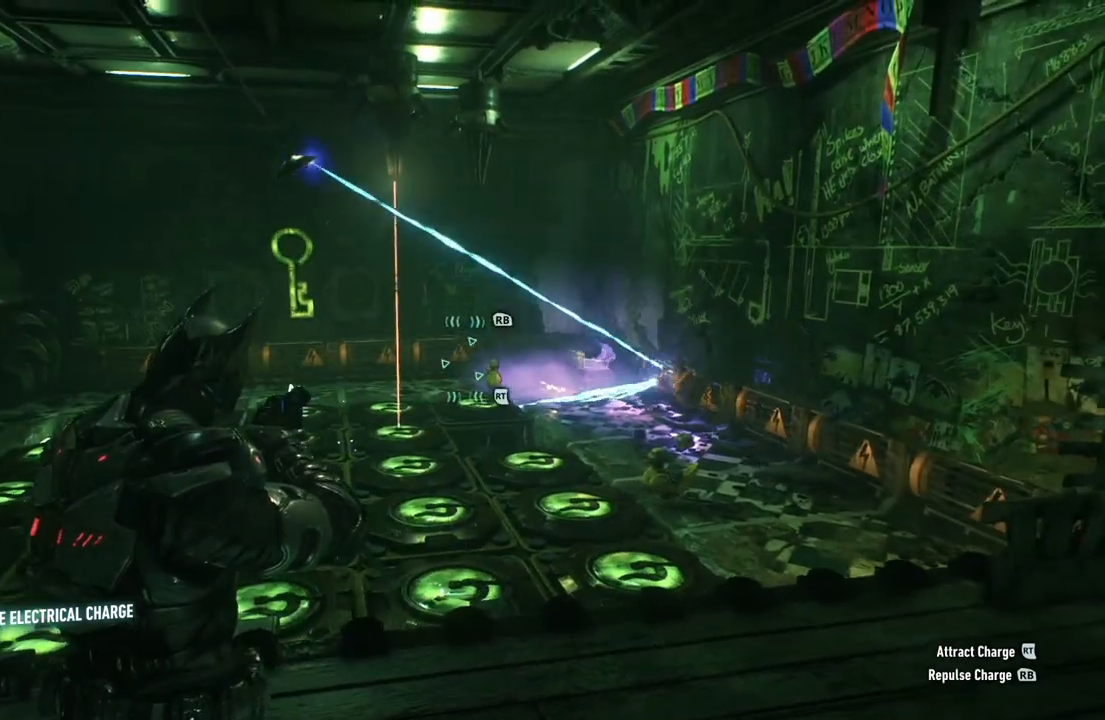
Gameplay with a controller (Xbox layout); each line is a JSON object with the inputs held at the frame after it. "events" lists button and stick changes between this image and that frame as [ms after this image, input, new state], when the widget could be followed in between. Not read: SHARE.
{"buttons": ["L2", "R1"], "left_stick": "center", "right_stick": "center", "events": [[17, "right_stick", "center"], [267, "right_stick", "up-left"], [383, "R1", "down"], [433, "right_stick", "center"]]}
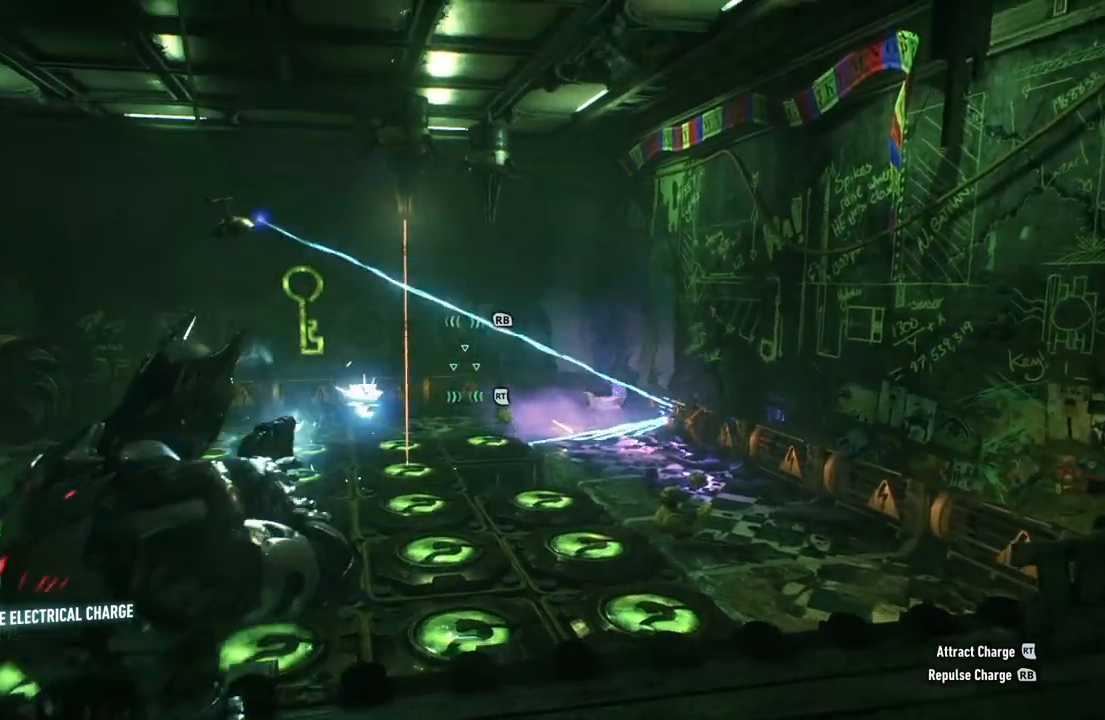
{"buttons": ["L2"], "left_stick": "center", "right_stick": "center", "events": [[33, "R1", "up"]]}
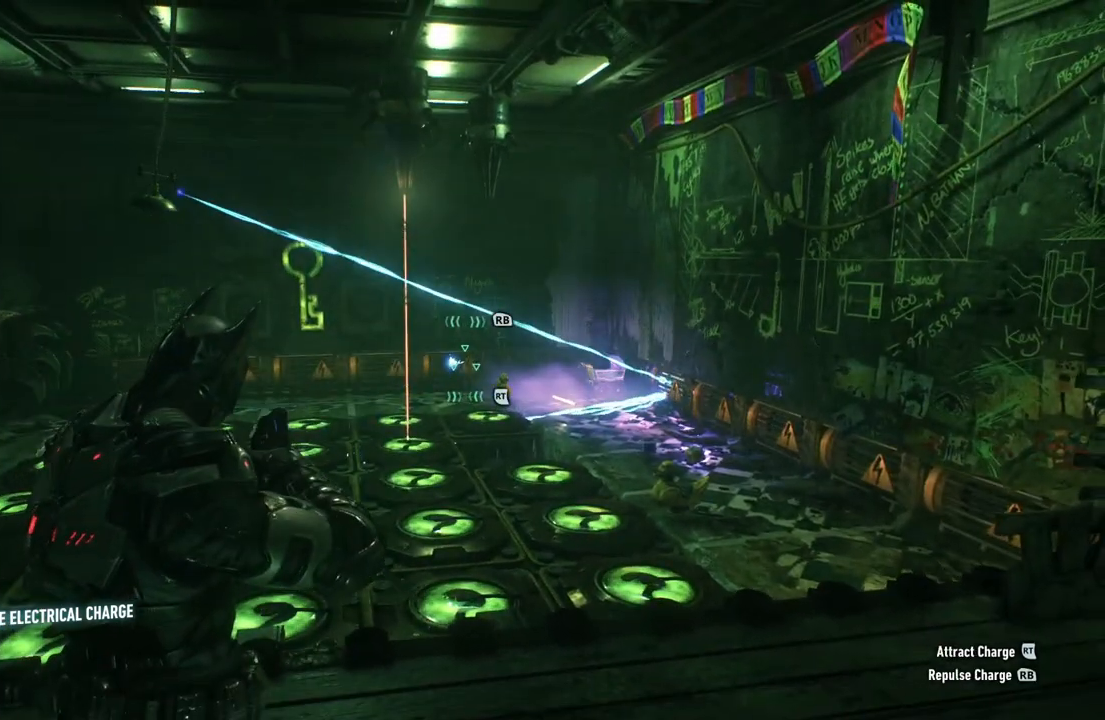
{"buttons": ["L2"], "left_stick": "center", "right_stick": "center", "events": []}
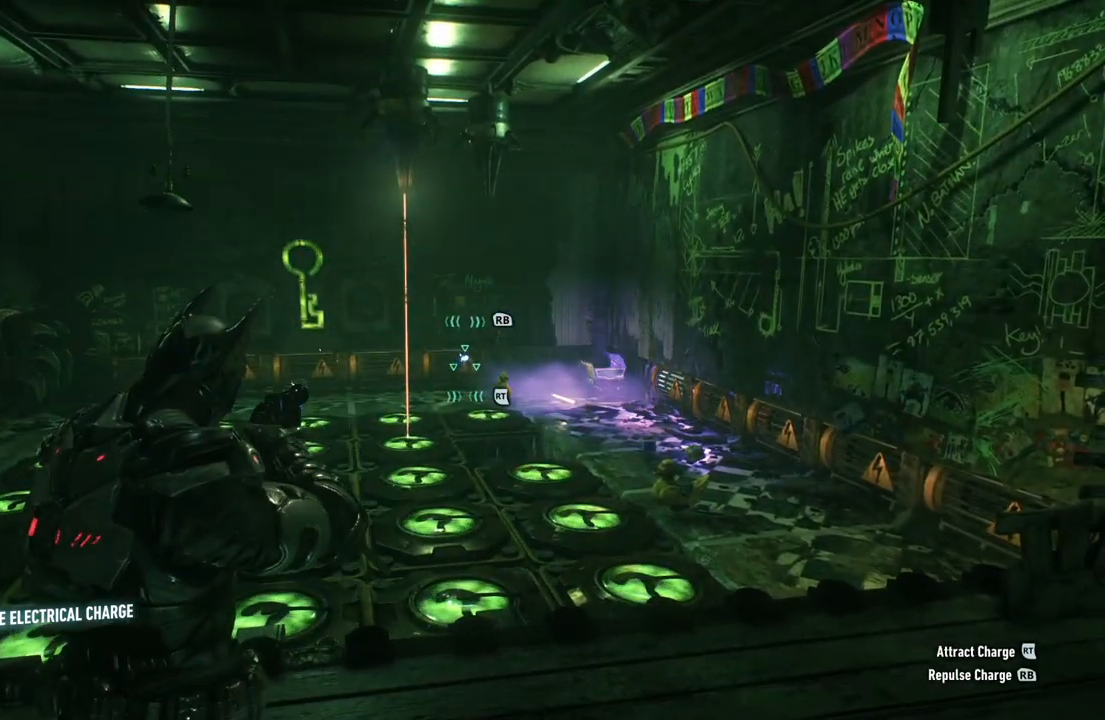
{"buttons": ["L2"], "left_stick": "center", "right_stick": "right", "events": [[417, "right_stick", "right"]]}
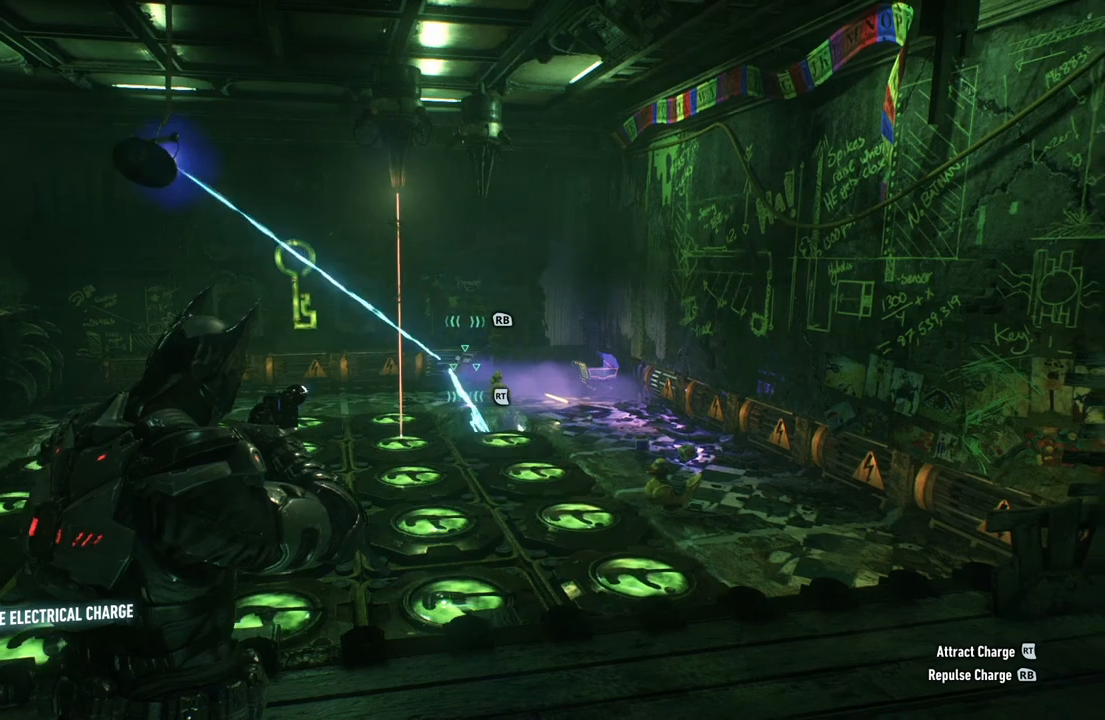
{"buttons": ["L2"], "left_stick": "center", "right_stick": "center", "events": [[233, "right_stick", "center"]]}
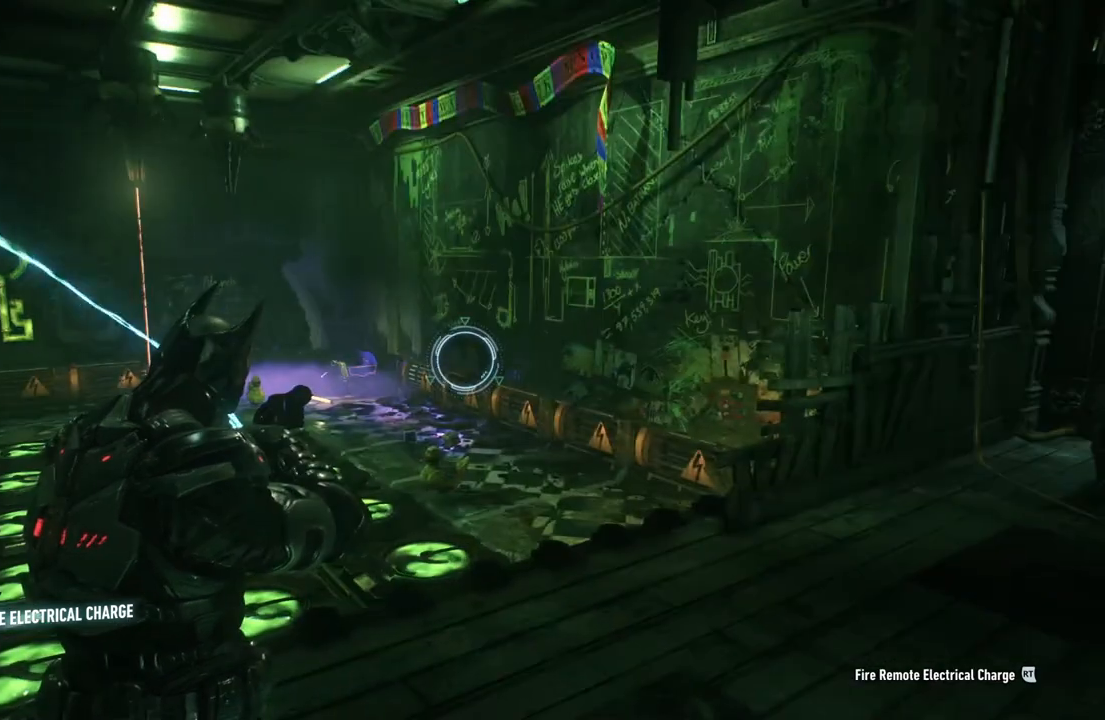
{"buttons": ["L2"], "left_stick": "center", "right_stick": "down-left", "events": [[33, "right_stick", "down-left"], [317, "right_stick", "center"], [417, "right_stick", "down-left"]]}
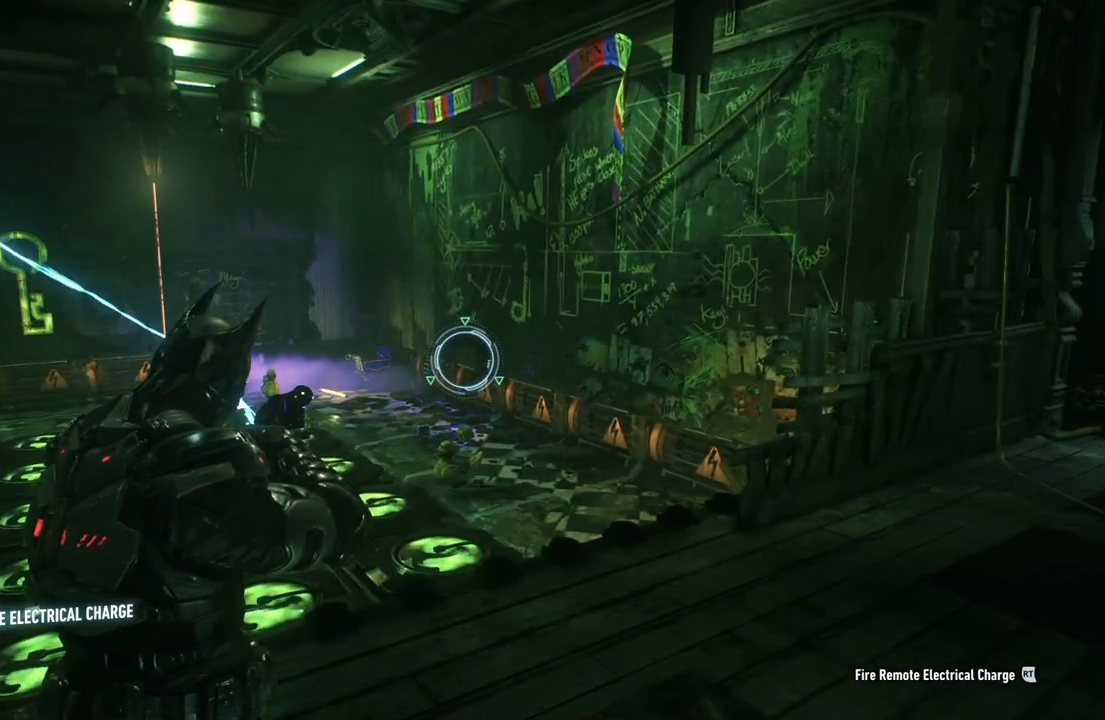
{"buttons": ["L2", "R2"], "left_stick": "center", "right_stick": "center", "events": [[433, "right_stick", "center"], [500, "R2", "down"]]}
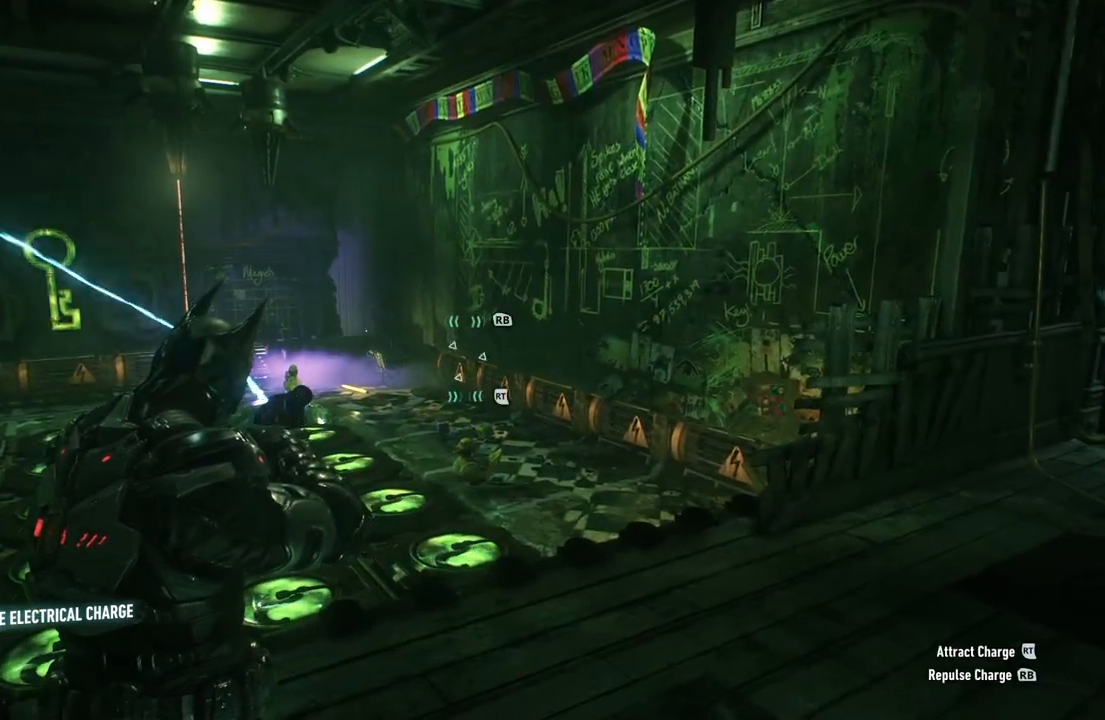
{"buttons": ["L2"], "left_stick": "center", "right_stick": "center", "events": [[133, "R2", "up"], [250, "right_stick", "left"], [450, "right_stick", "center"]]}
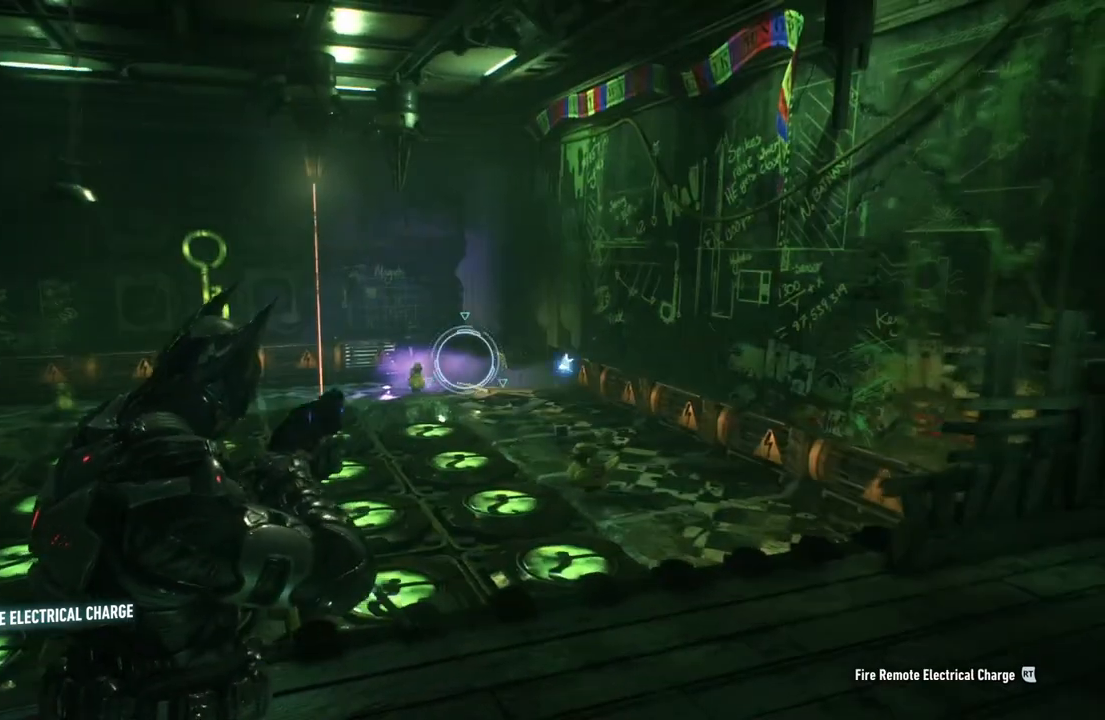
{"buttons": ["L2"], "left_stick": "center", "right_stick": "center", "events": [[133, "right_stick", "left"], [333, "right_stick", "center"]]}
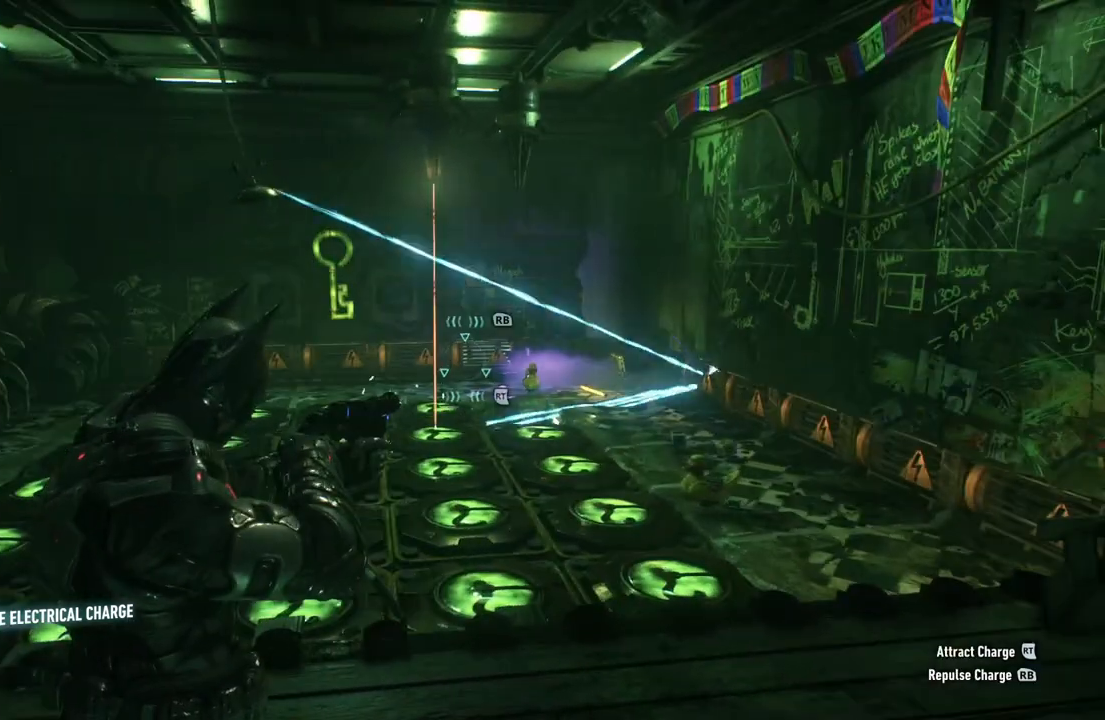
{"buttons": ["L2"], "left_stick": "center", "right_stick": "center", "events": [[150, "right_stick", "left"], [233, "right_stick", "center"]]}
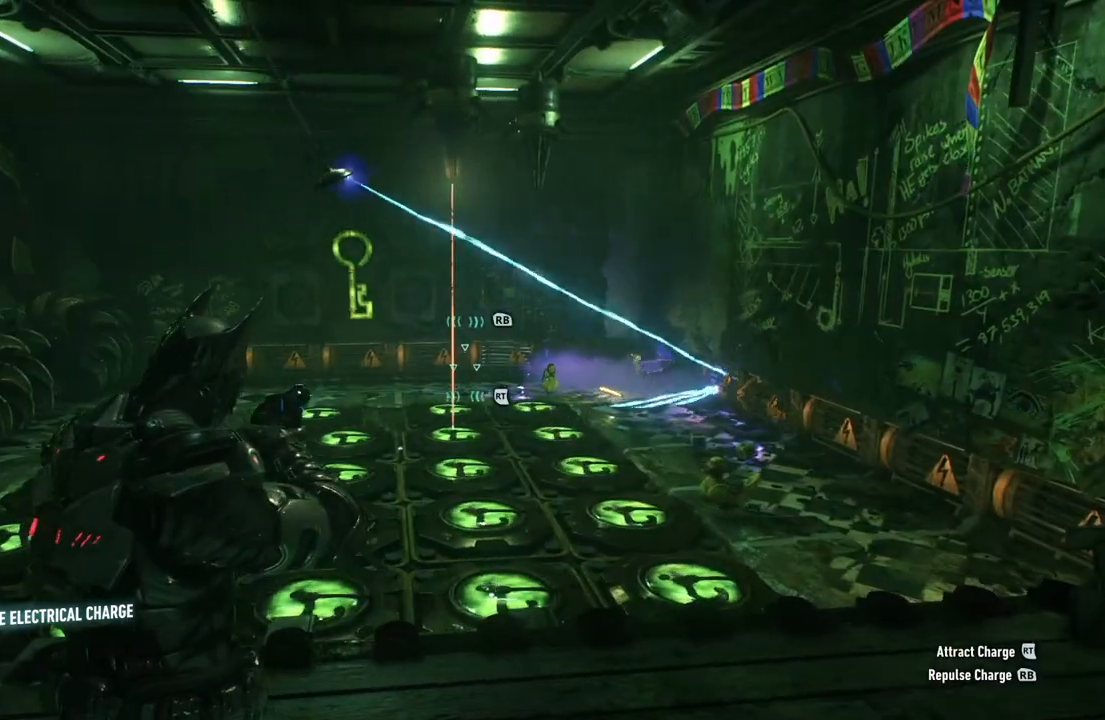
{"buttons": ["L2"], "left_stick": "center", "right_stick": "center", "events": [[33, "right_stick", "up-left"], [133, "right_stick", "center"], [267, "right_stick", "left"], [383, "right_stick", "center"]]}
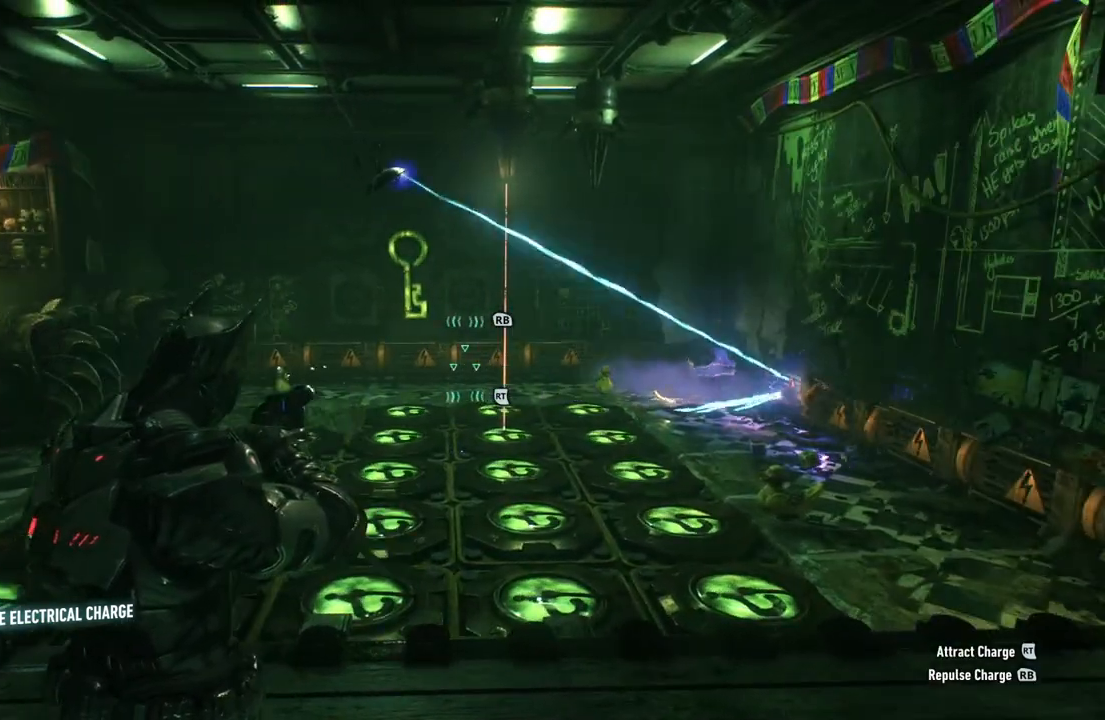
{"buttons": ["L2"], "left_stick": "center", "right_stick": "center", "events": [[200, "right_stick", "right"], [400, "right_stick", "center"]]}
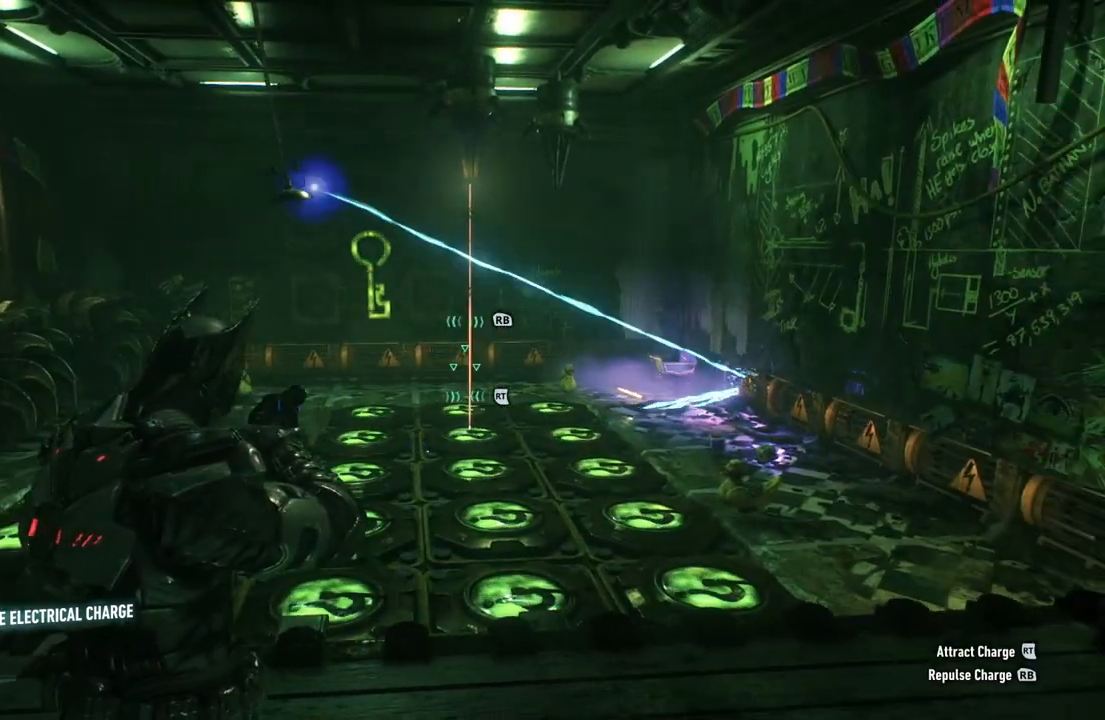
{"buttons": ["L2"], "left_stick": "center", "right_stick": "center", "events": [[67, "right_stick", "right"], [167, "right_stick", "center"]]}
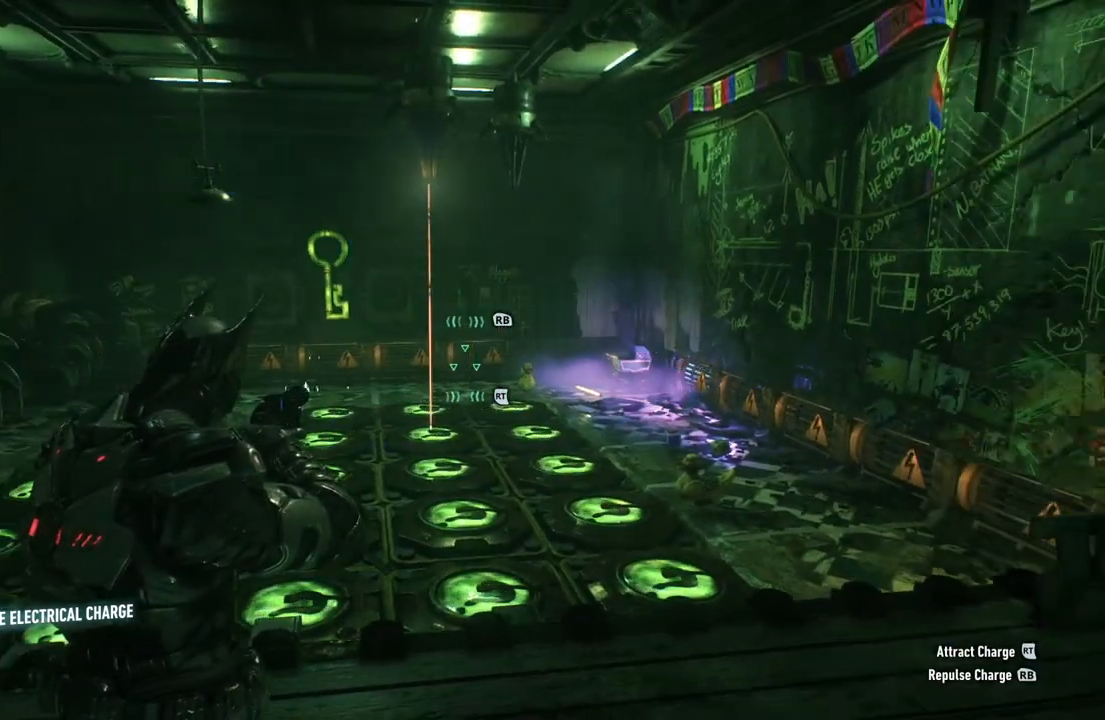
{"buttons": ["L2"], "left_stick": "center", "right_stick": "down-left", "events": [[117, "right_stick", "down"], [250, "right_stick", "down-left"]]}
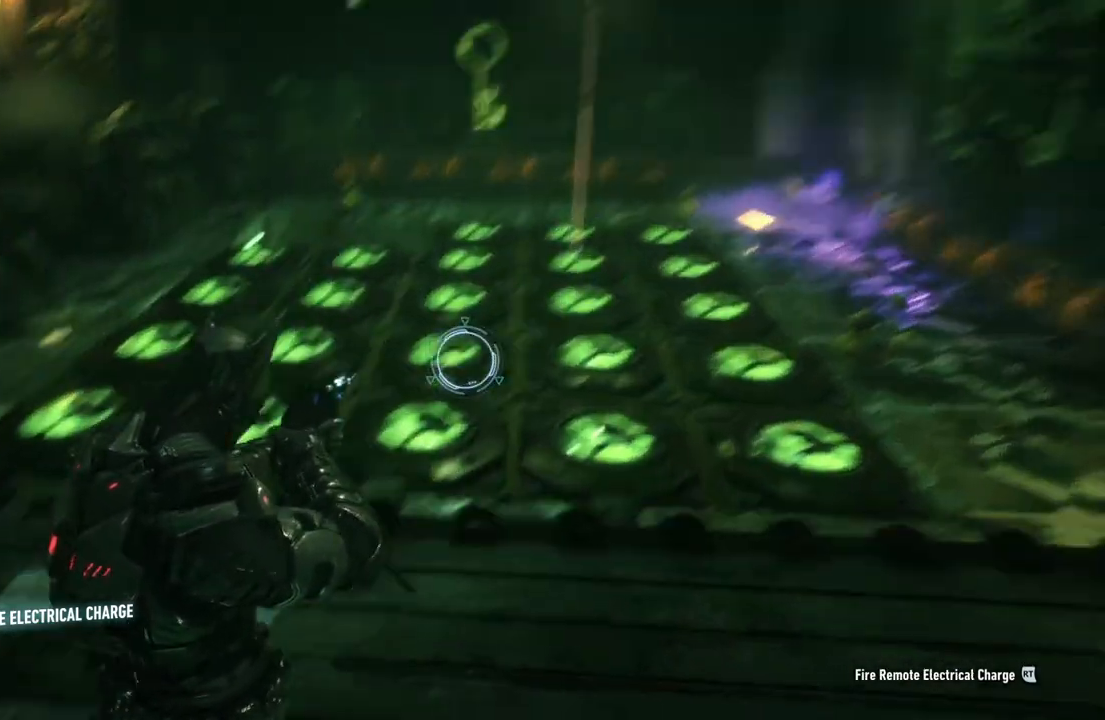
{"buttons": ["L2"], "left_stick": "center", "right_stick": "up-right", "events": [[100, "right_stick", "center"], [467, "right_stick", "up-right"]]}
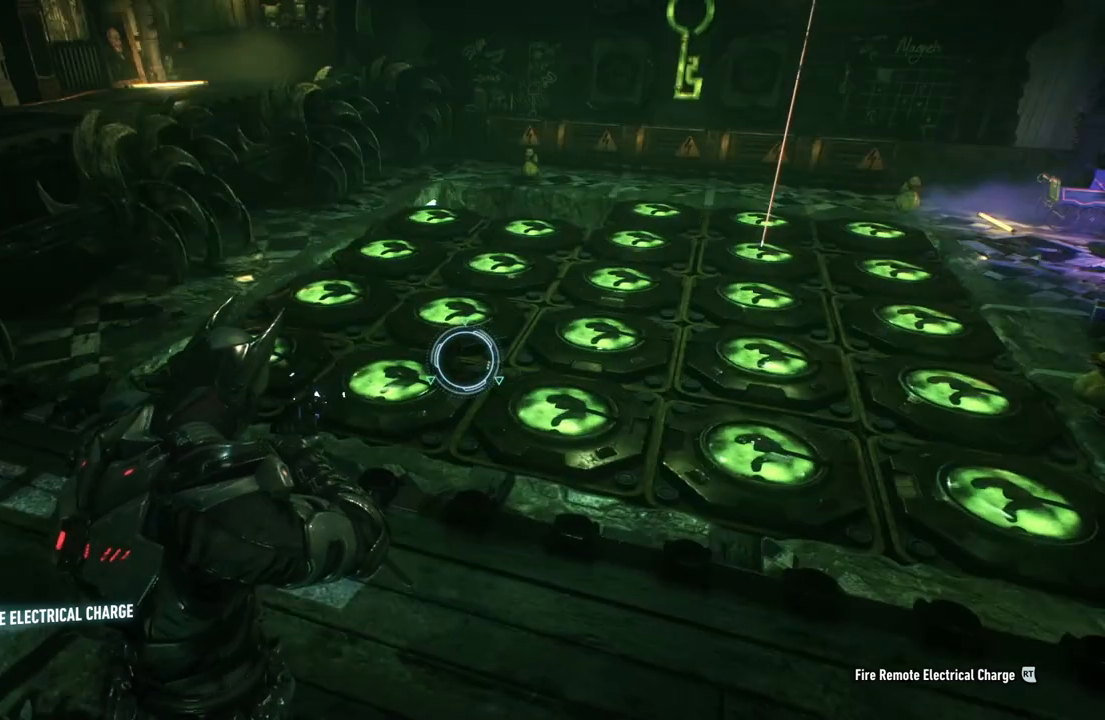
{"buttons": ["L2"], "left_stick": "center", "right_stick": "up-right", "events": [[233, "right_stick", "center"], [400, "right_stick", "up-right"]]}
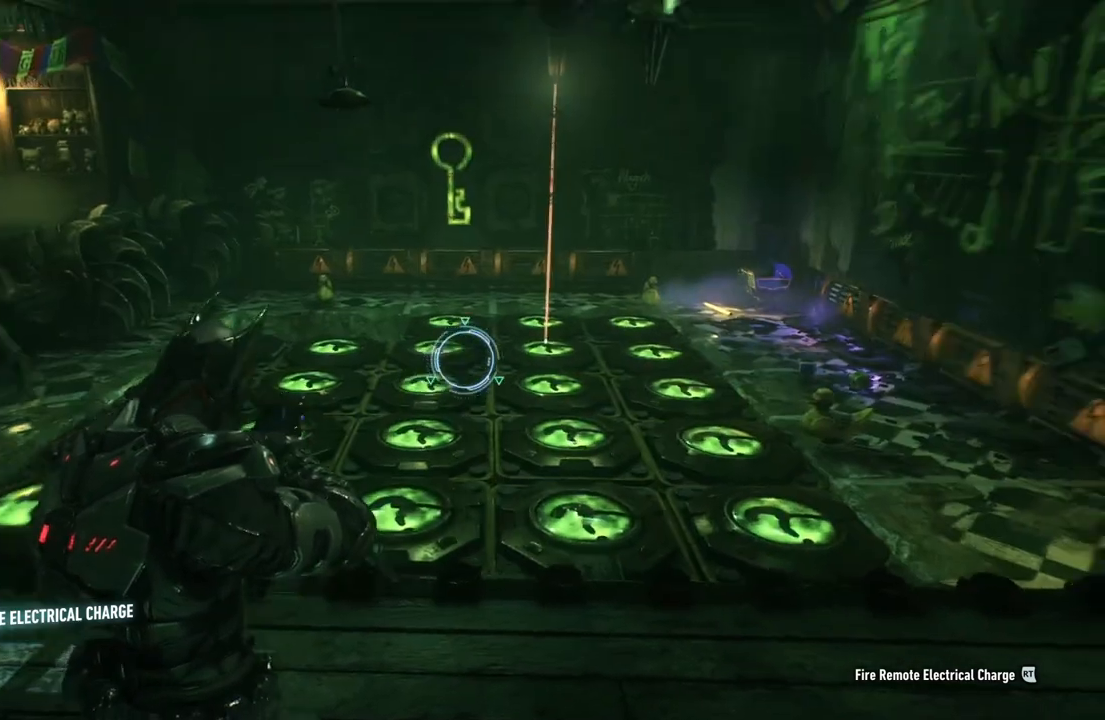
{"buttons": ["L2"], "left_stick": "center", "right_stick": "up-right", "events": [[183, "right_stick", "center"], [483, "right_stick", "up-right"]]}
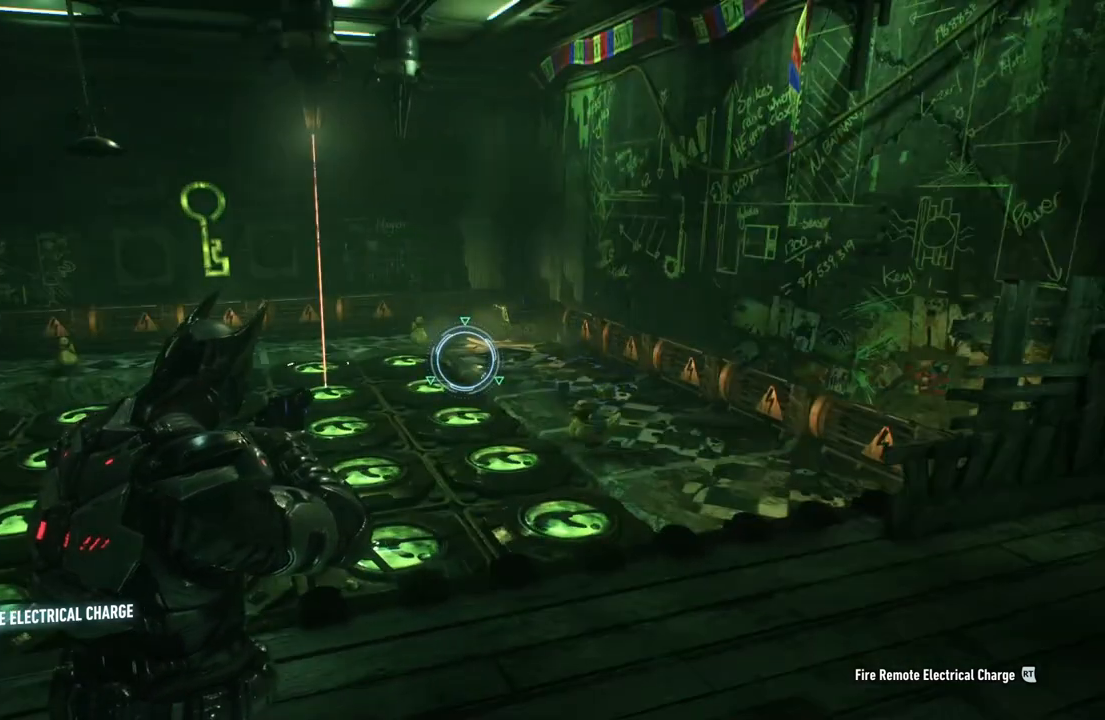
{"buttons": ["L2"], "left_stick": "center", "right_stick": "center", "events": [[133, "right_stick", "center"], [400, "right_stick", "right"], [483, "right_stick", "center"]]}
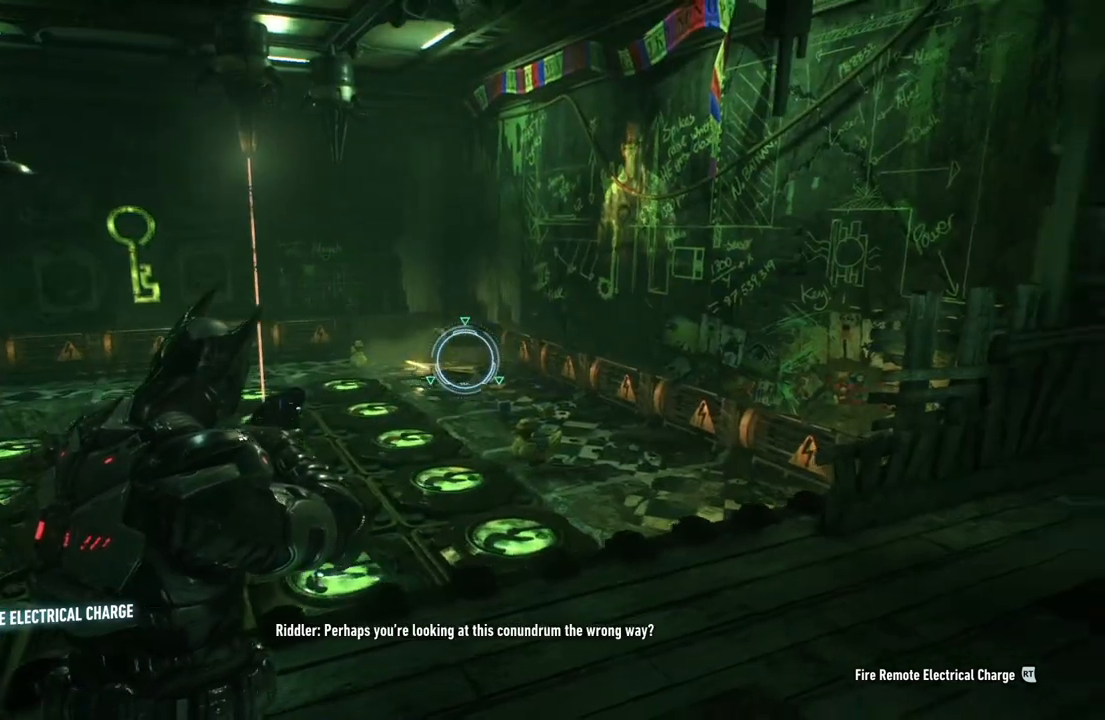
{"buttons": ["L2"], "left_stick": "center", "right_stick": "up-right", "events": [[183, "right_stick", "up-right"]]}
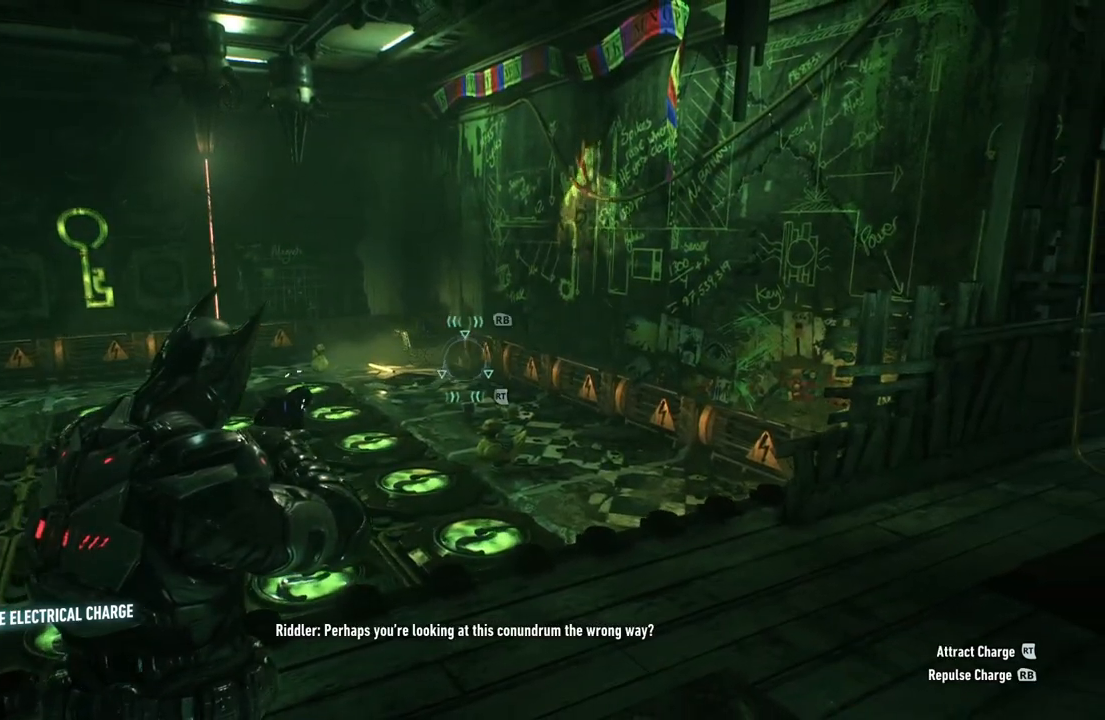
{"buttons": ["L2"], "left_stick": "center", "right_stick": "center", "events": [[33, "right_stick", "up"], [150, "right_stick", "center"]]}
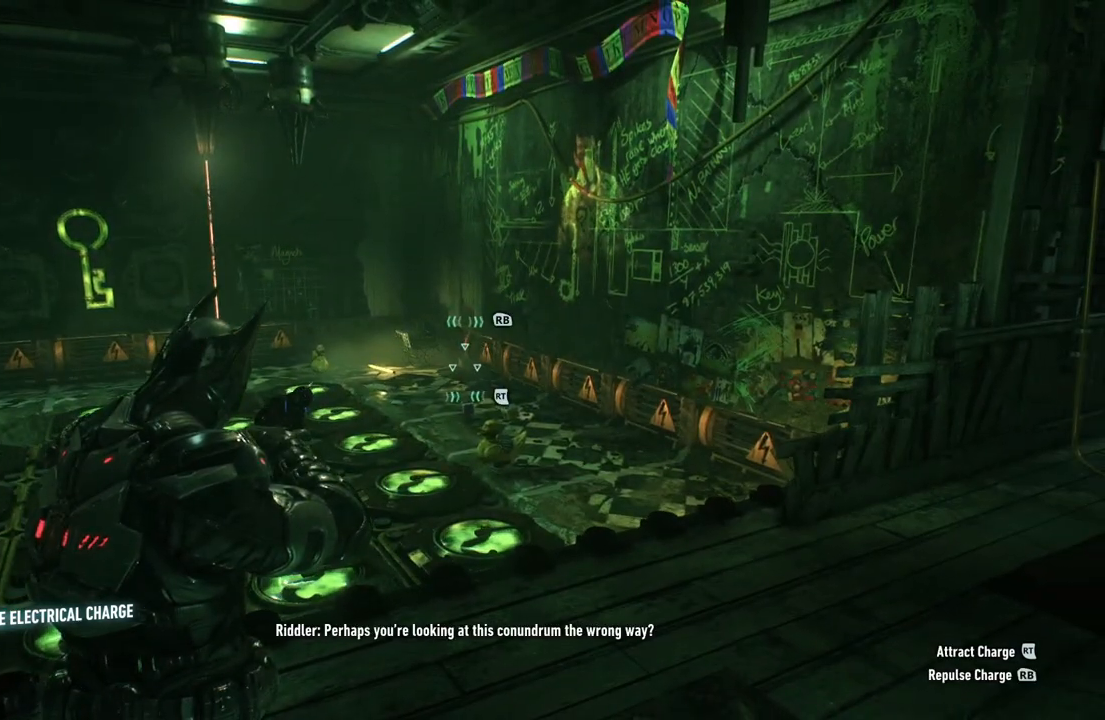
{"buttons": ["L2"], "left_stick": "center", "right_stick": "center", "events": [[133, "R2", "down"], [300, "R2", "up"]]}
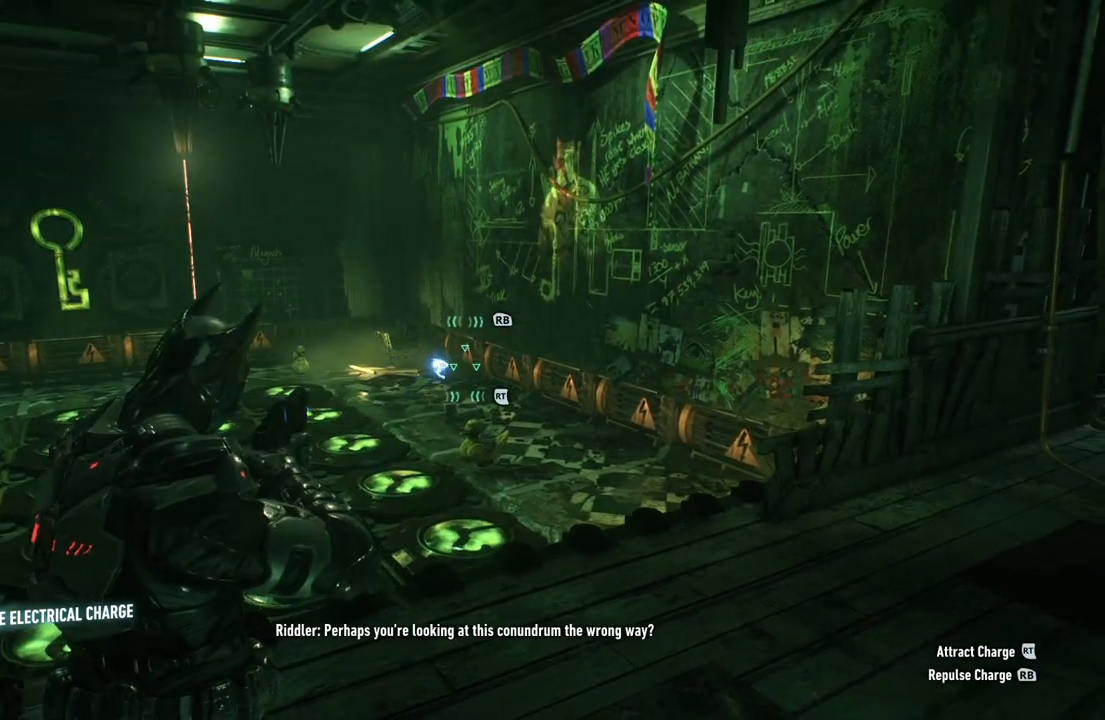
{"buttons": ["L2"], "left_stick": "center", "right_stick": "center", "events": []}
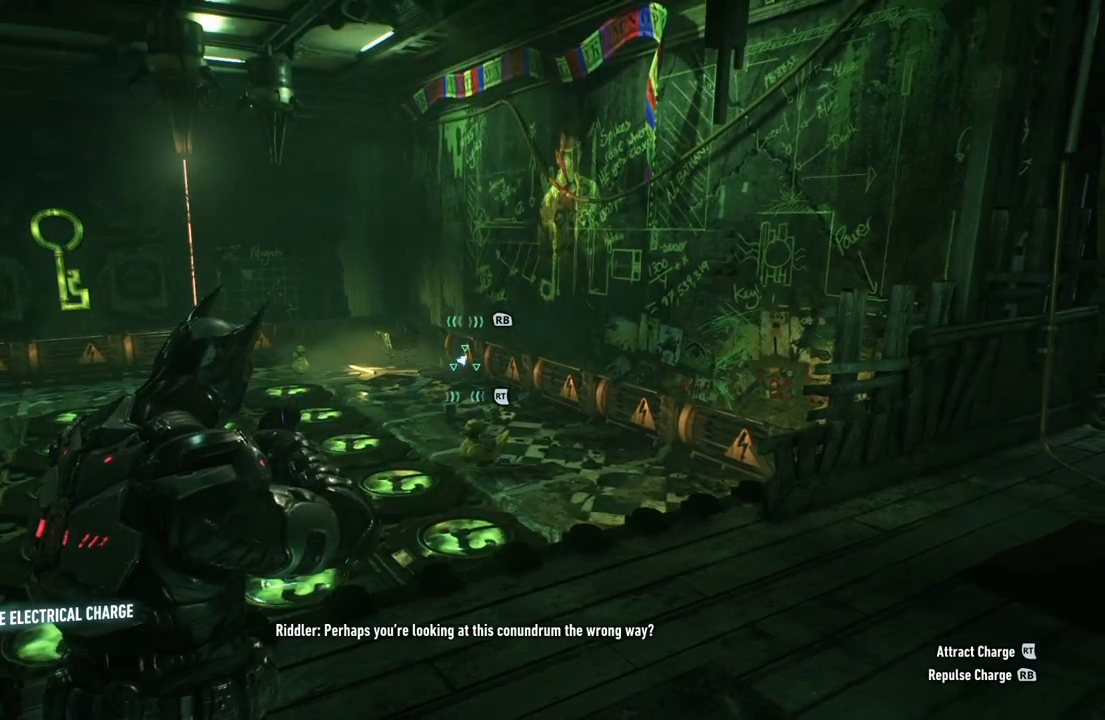
{"buttons": ["L2"], "left_stick": "center", "right_stick": "center", "events": []}
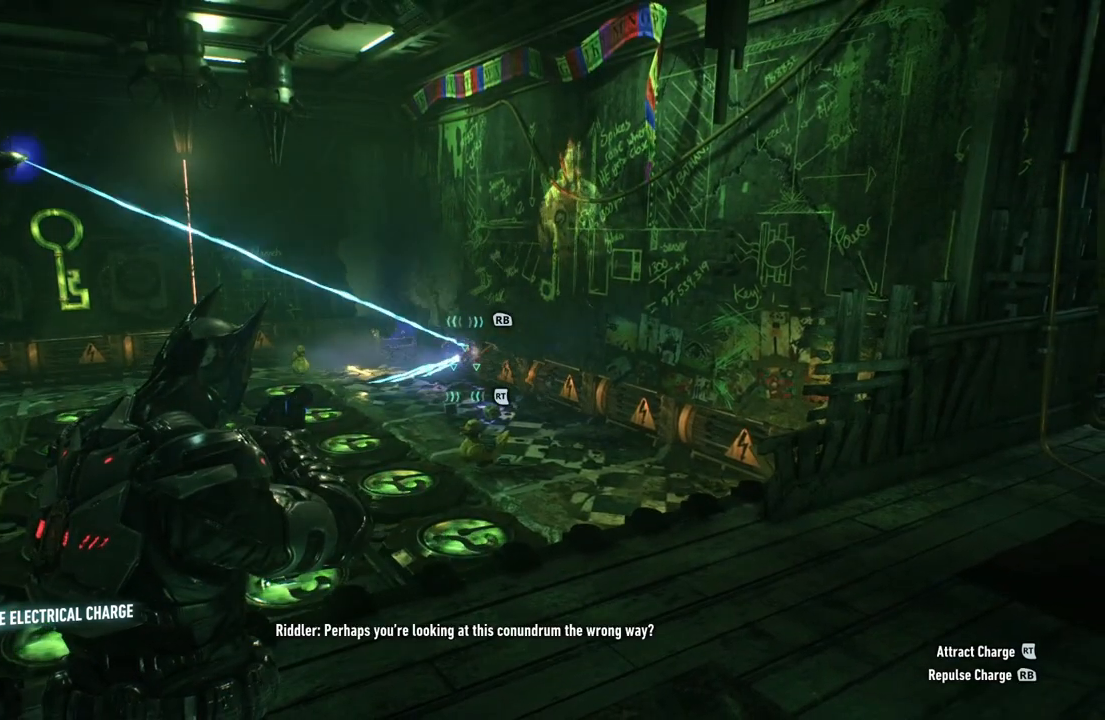
{"buttons": ["L2"], "left_stick": "center", "right_stick": "center", "events": [[333, "R1", "down"], [433, "R1", "up"]]}
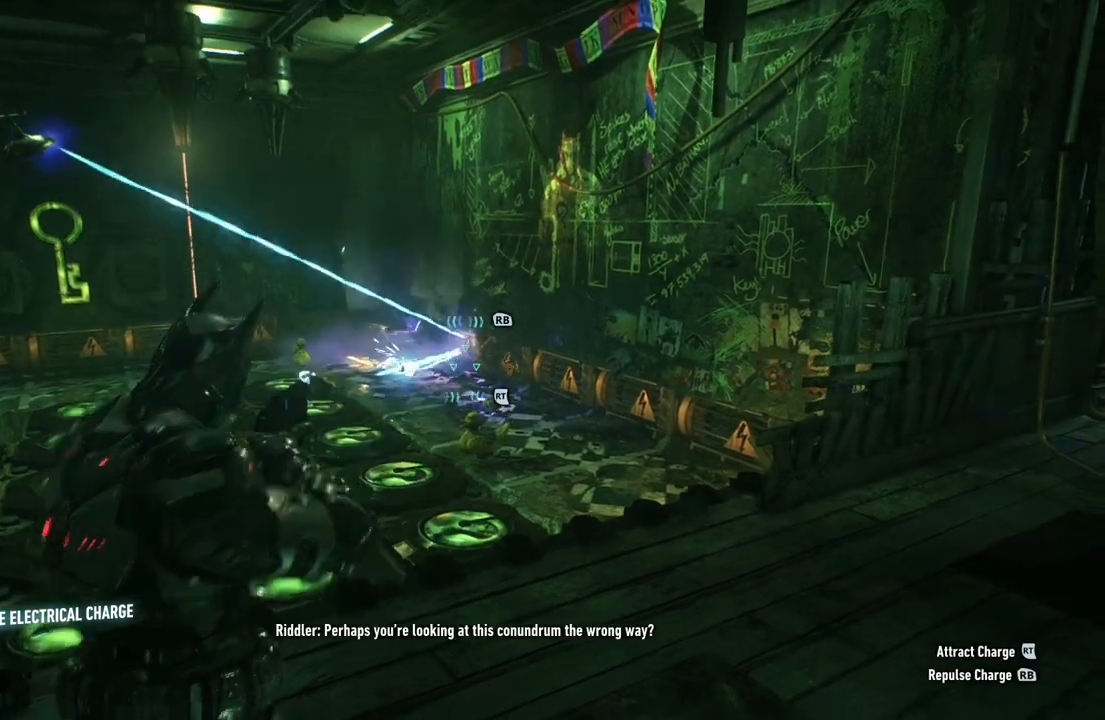
{"buttons": ["L2"], "left_stick": "center", "right_stick": "down-left", "events": [[33, "R1", "down"], [183, "R1", "up"], [383, "right_stick", "left"], [467, "right_stick", "down-left"]]}
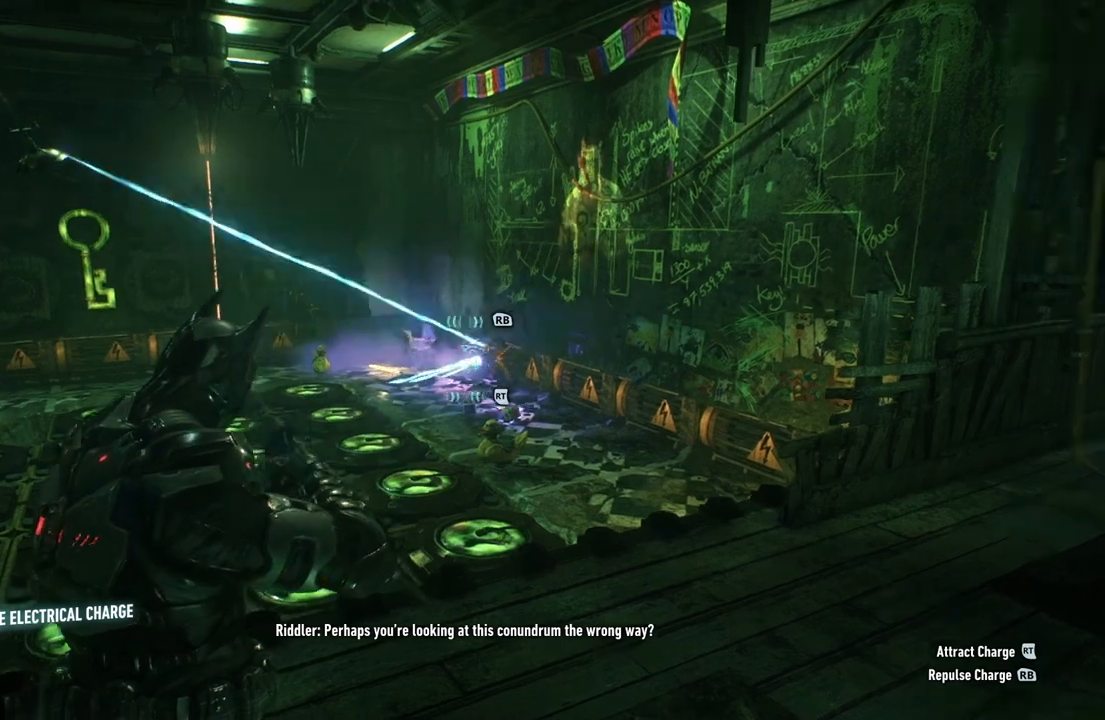
{"buttons": ["L2"], "left_stick": "center", "right_stick": "center", "events": [[150, "right_stick", "center"]]}
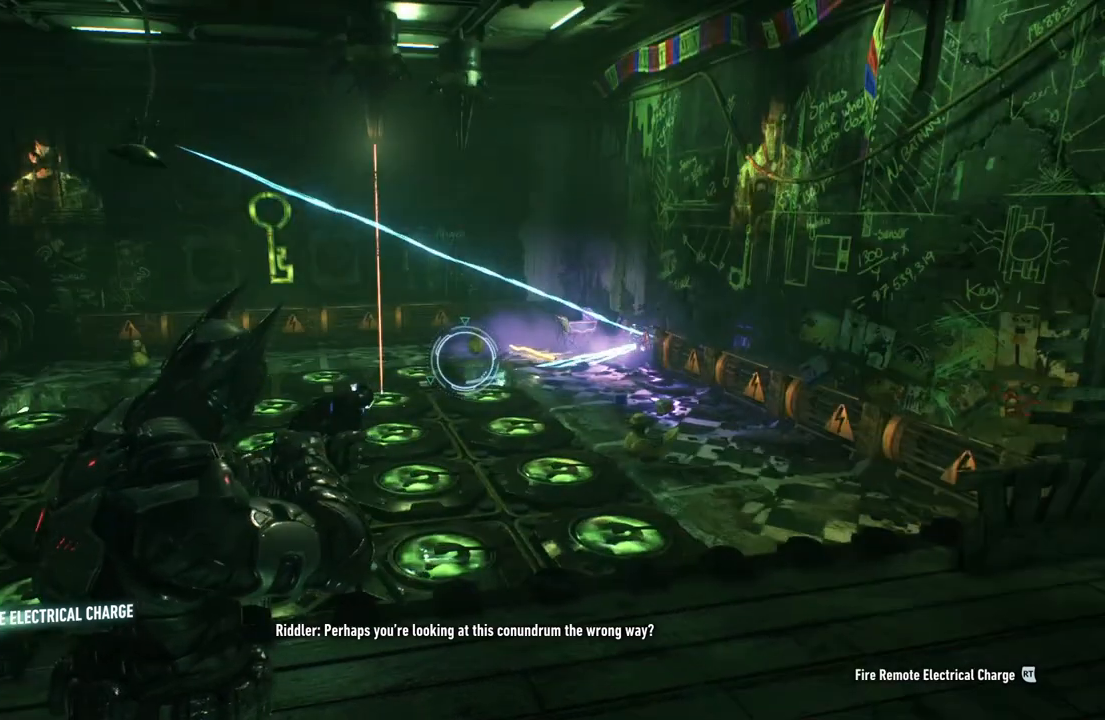
{"buttons": ["L2"], "left_stick": "center", "right_stick": "left", "events": [[400, "right_stick", "left"]]}
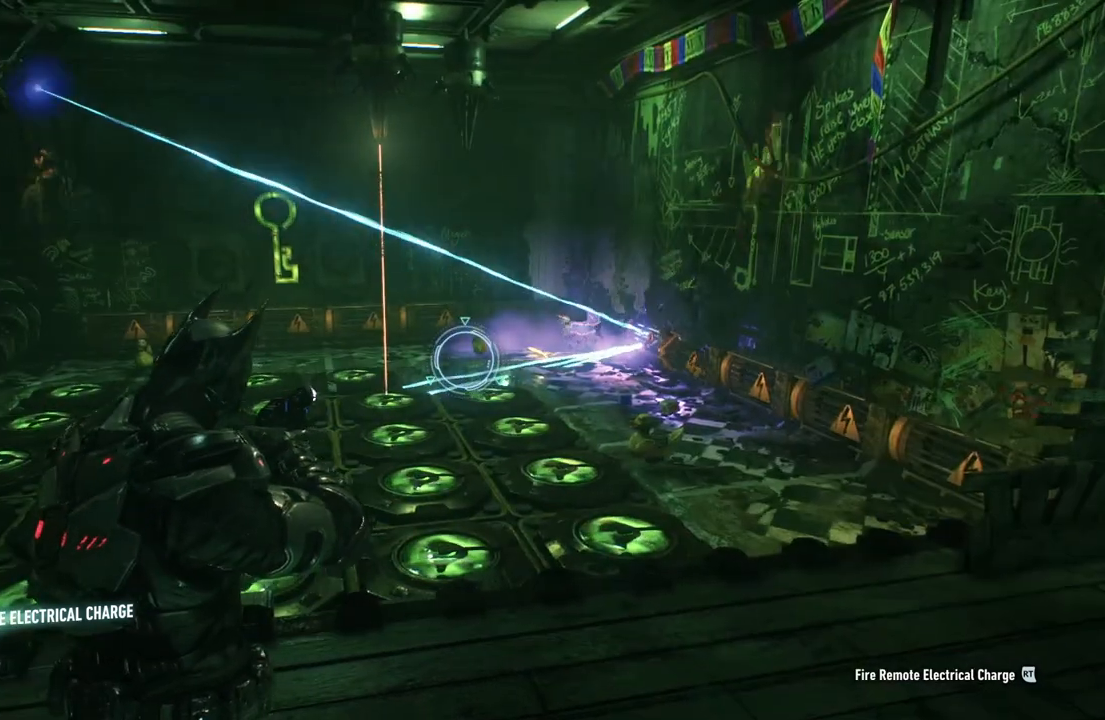
{"buttons": ["L2"], "left_stick": "center", "right_stick": "center", "events": [[400, "right_stick", "center"]]}
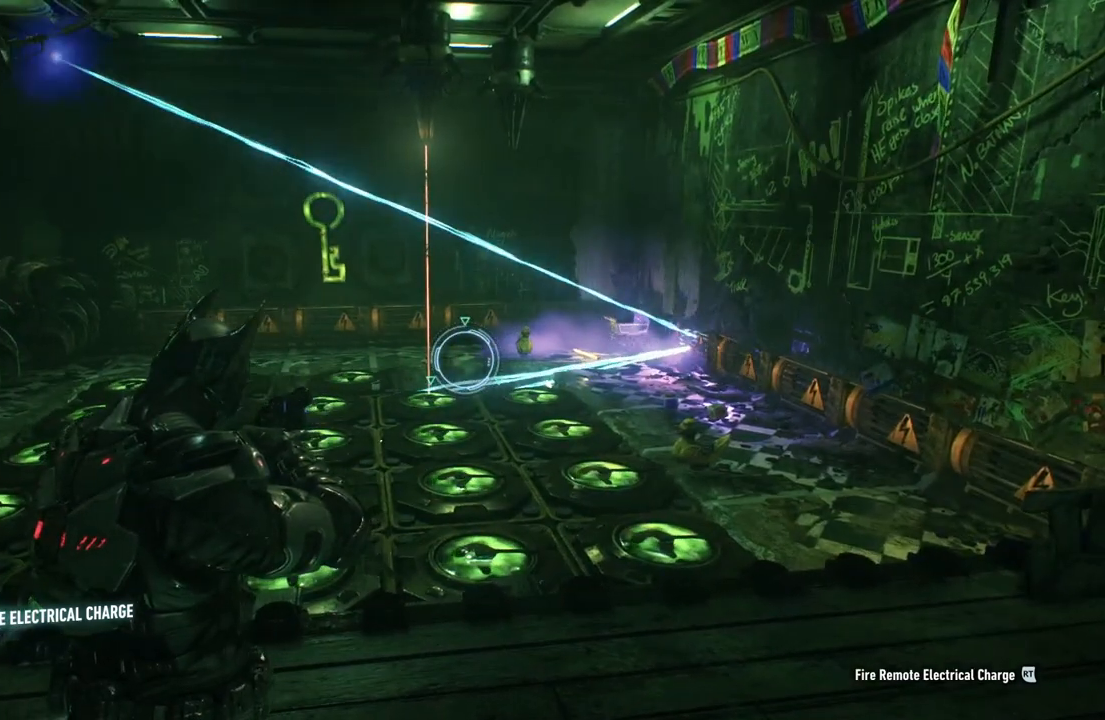
{"buttons": ["L2"], "left_stick": "center", "right_stick": "center", "events": [[200, "right_stick", "up-left"], [433, "right_stick", "center"]]}
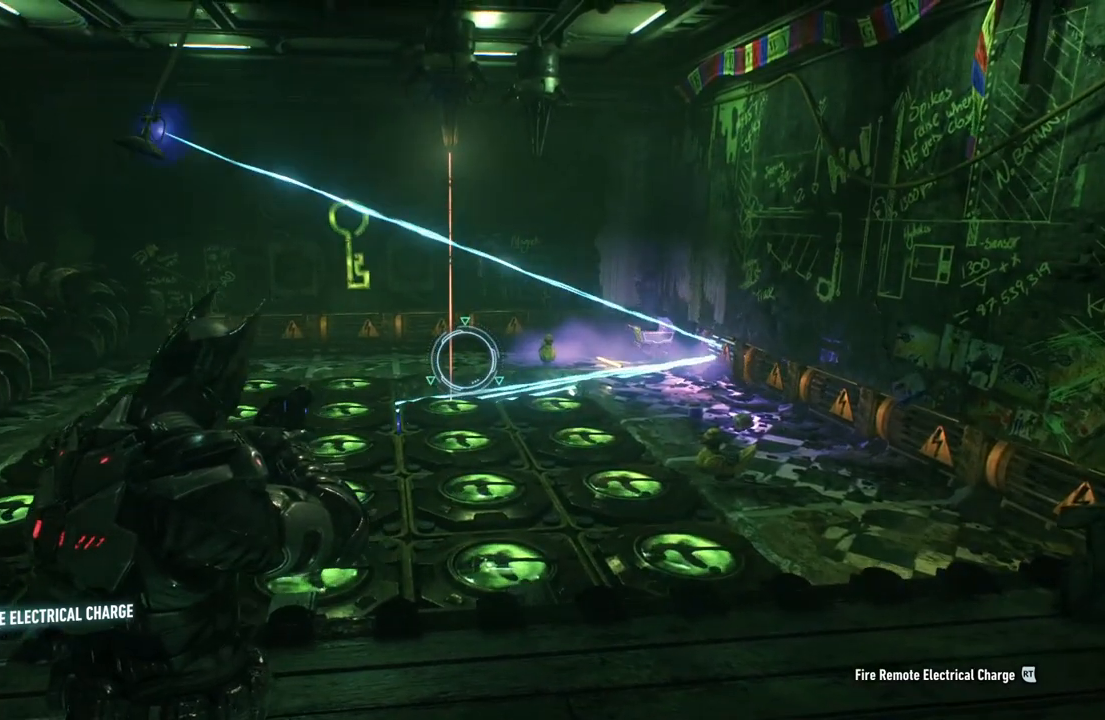
{"buttons": ["L2"], "left_stick": "center", "right_stick": "up-left", "events": [[33, "right_stick", "up-left"], [233, "right_stick", "center"], [350, "right_stick", "left"], [433, "right_stick", "up-left"]]}